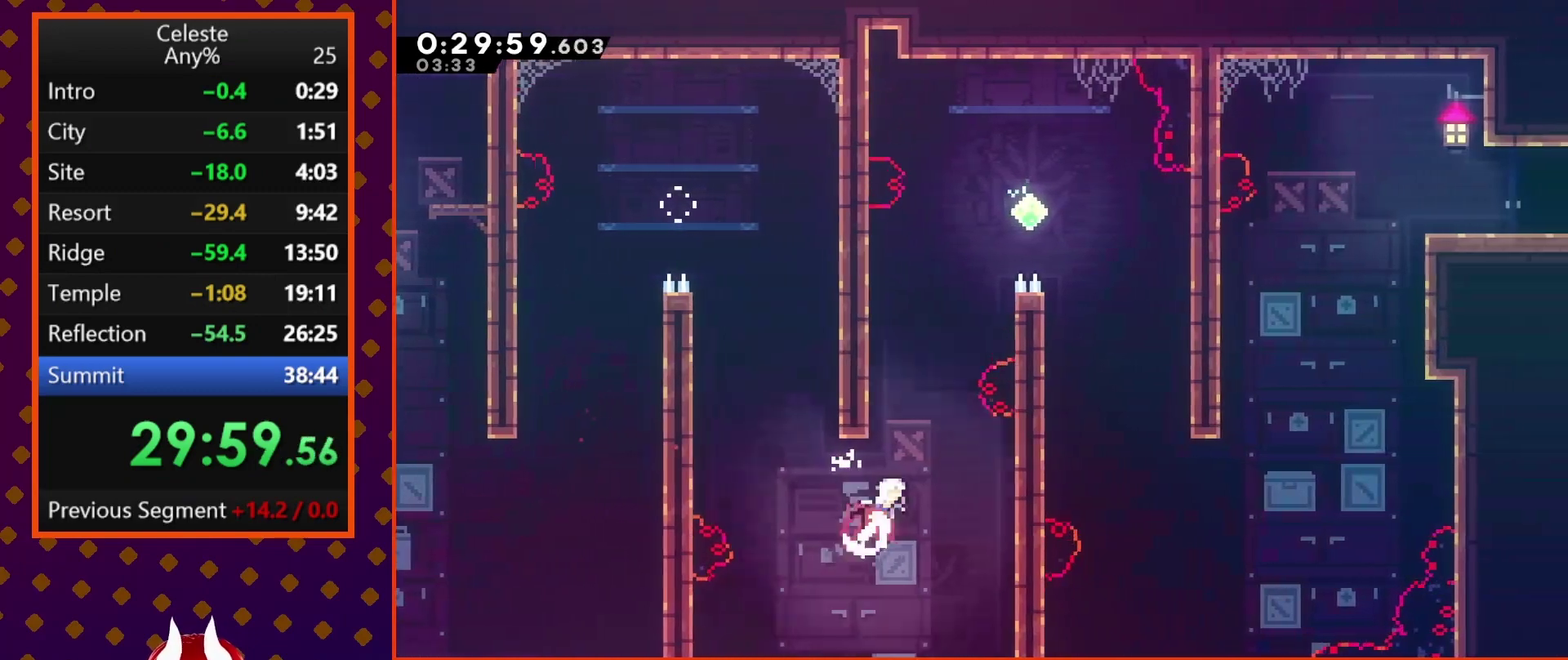
Gameplay with a controller (PlayStation layout); each line is a JSON object with the inputs held at the frame after it. "events" lists button and stick changes between this image and that frame as [ms after this image, input, new state], when the widget could be followed in between. Not read: L3 R3 right_stick.
{"buttons": ["CROSS", "R2", "DPAD_UP", "DPAD_RIGHT"], "left_stick": "center", "events": [[167, "SQUARE", "up"], [200, "R2", "down"], [333, "CROSS", "down"]]}
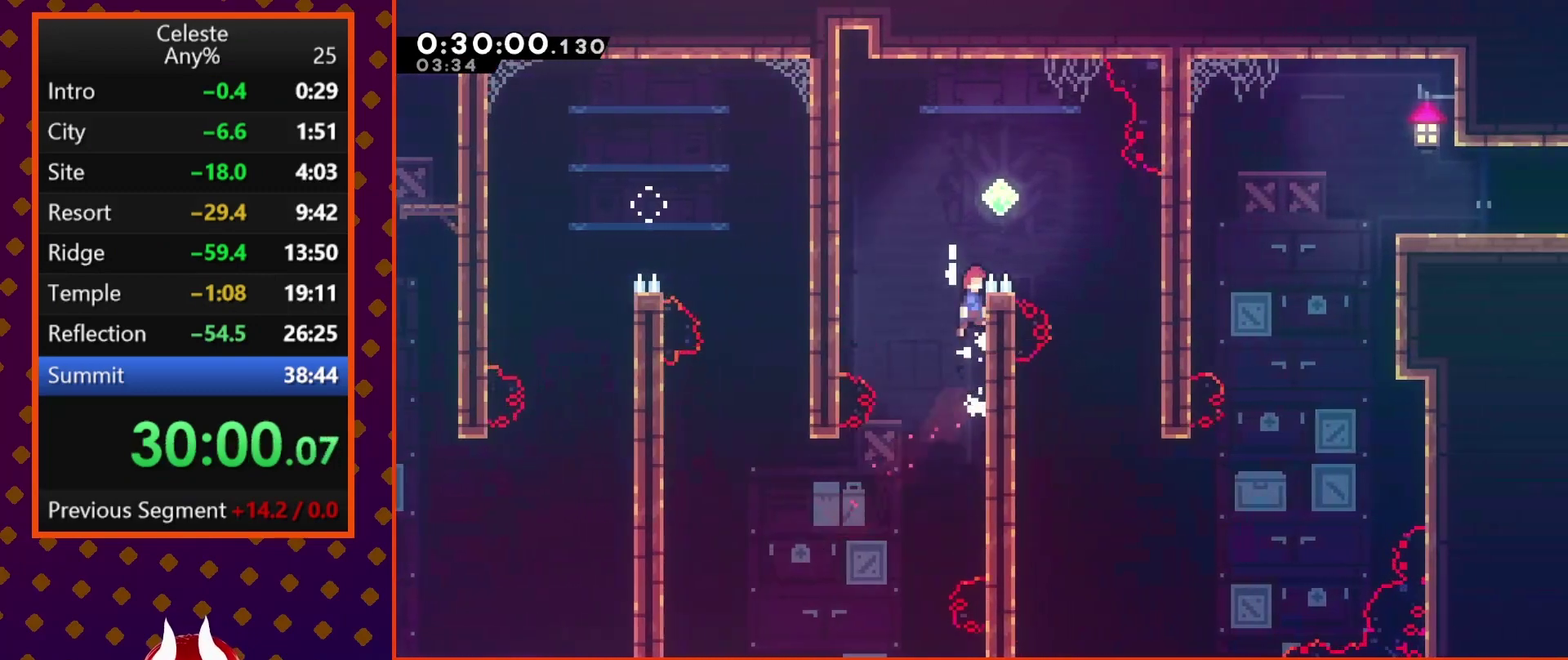
{"buttons": ["CROSS", "R2", "DPAD_RIGHT"], "left_stick": "center", "events": [[33, "DPAD_UP", "up"]]}
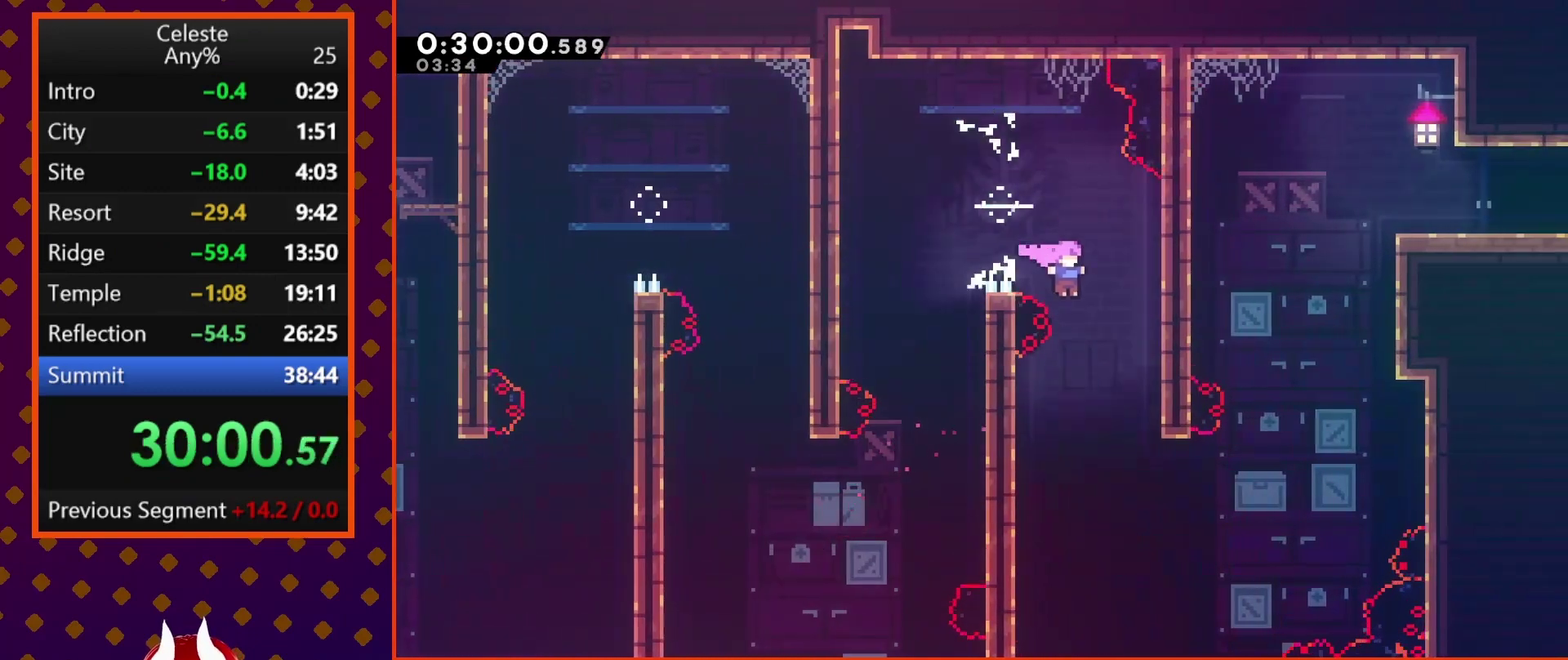
{"buttons": ["DPAD_RIGHT"], "left_stick": "center", "events": [[33, "CROSS", "up"], [67, "DPAD_RIGHT", "up"], [67, "R2", "up"], [167, "DPAD_RIGHT", "down"]]}
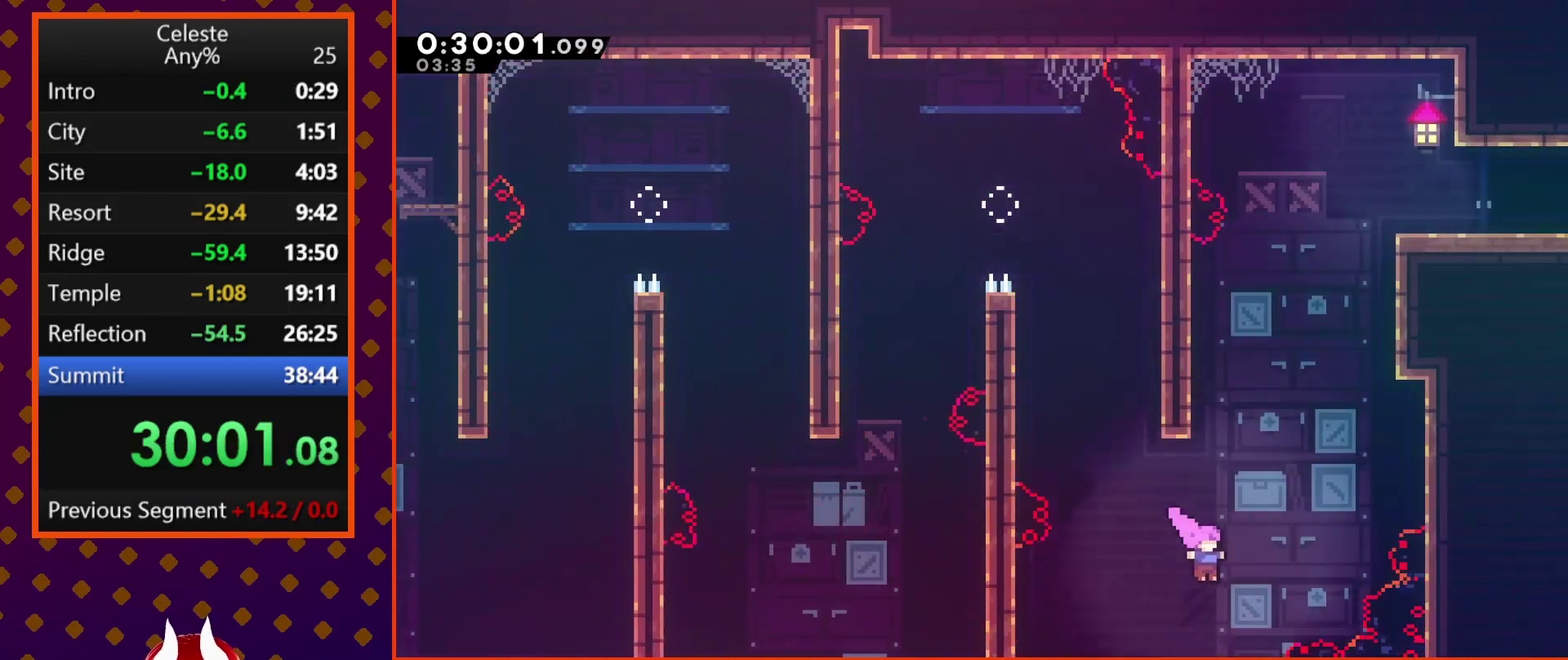
{"buttons": ["CROSS", "SQUARE", "DPAD_RIGHT"], "left_stick": "center", "events": [[33, "DPAD_RIGHT", "up"], [33, "DPAD_UP", "down"], [33, "SQUARE", "down"], [300, "CROSS", "down"], [367, "DPAD_RIGHT", "down"], [400, "DPAD_UP", "up"]]}
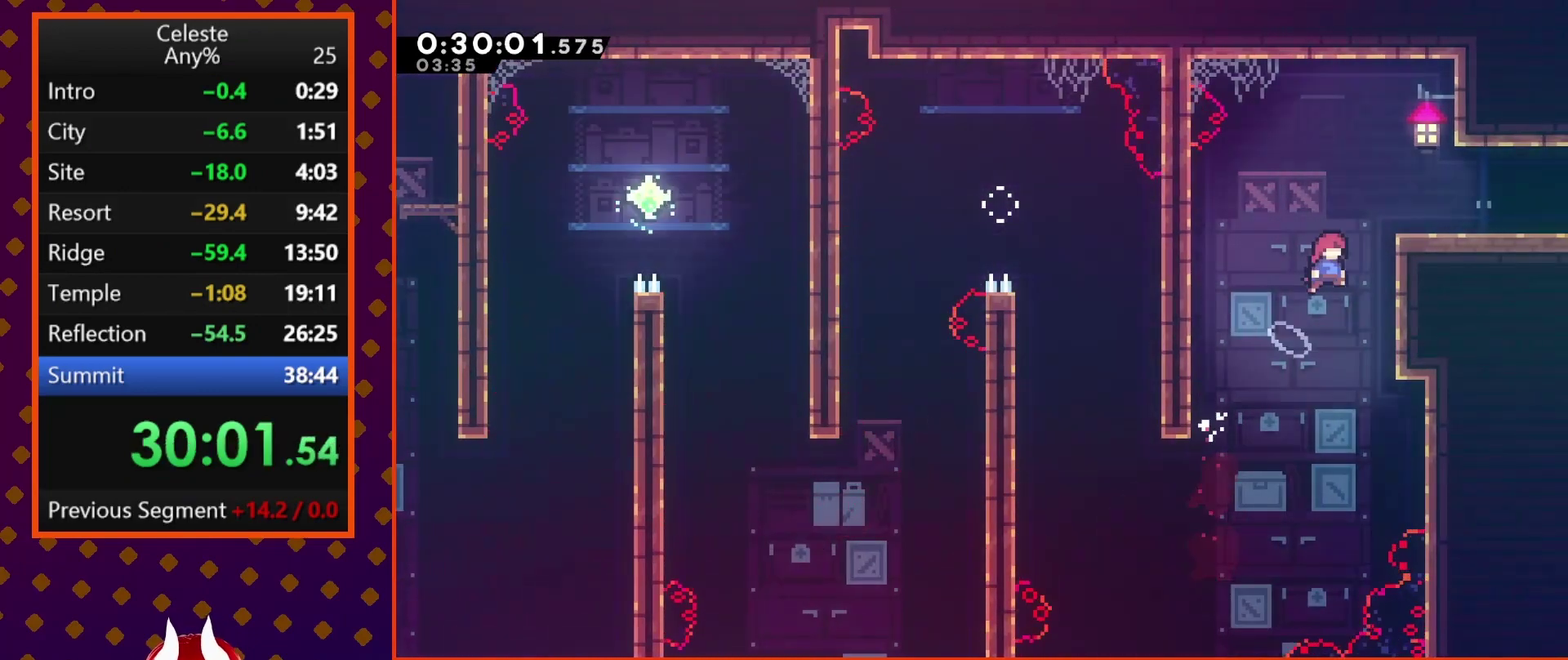
{"buttons": ["CROSS", "SQUARE", "DPAD_DOWN", "DPAD_RIGHT"], "left_stick": "center", "events": [[33, "CROSS", "up"], [33, "SQUARE", "up"], [167, "CROSS", "down"], [167, "R2", "down"], [300, "CROSS", "up"], [333, "DPAD_DOWN", "down"], [333, "R2", "up"], [467, "CROSS", "down"], [467, "SQUARE", "down"]]}
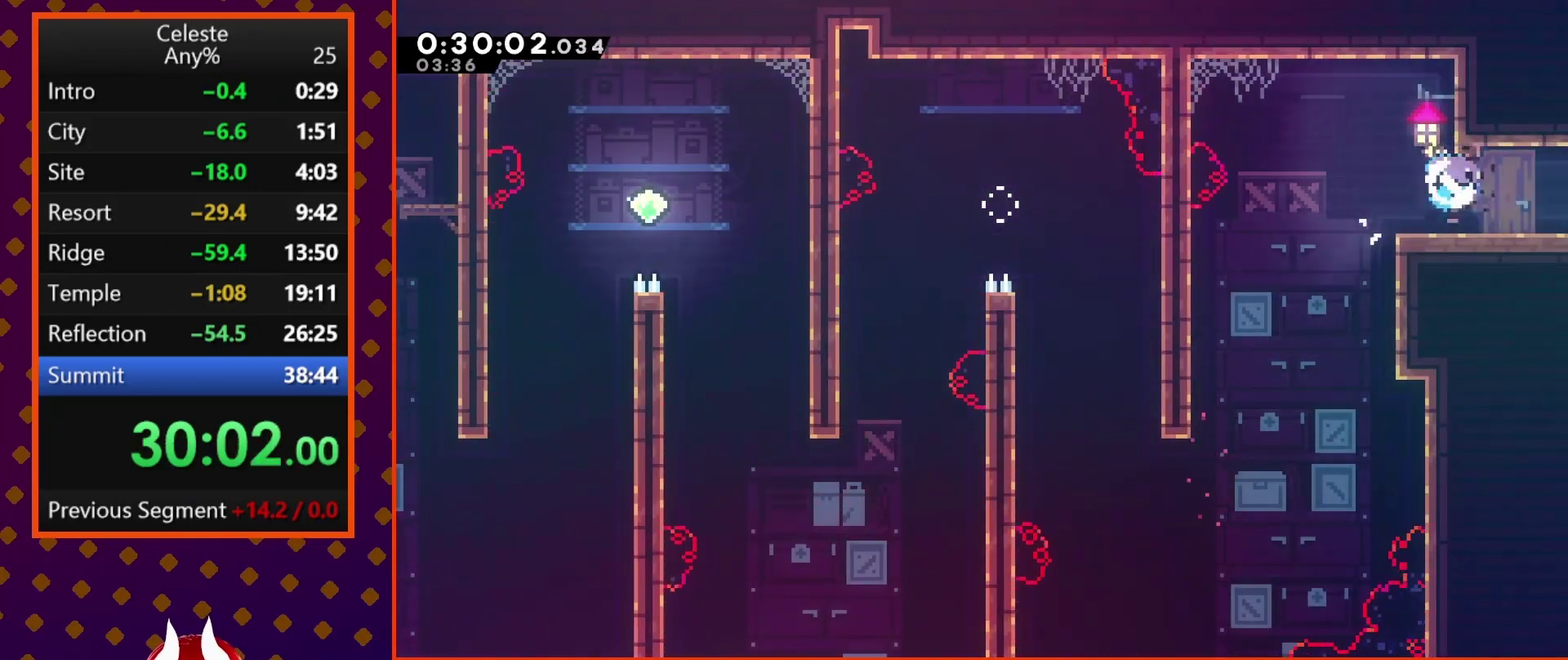
{"buttons": ["DPAD_RIGHT"], "left_stick": "center", "events": [[67, "CROSS", "up"], [100, "SQUARE", "up"], [267, "DPAD_DOWN", "up"], [300, "DPAD_RIGHT", "up"], [333, "CROSS", "down"], [400, "DPAD_RIGHT", "down"], [467, "CROSS", "up"]]}
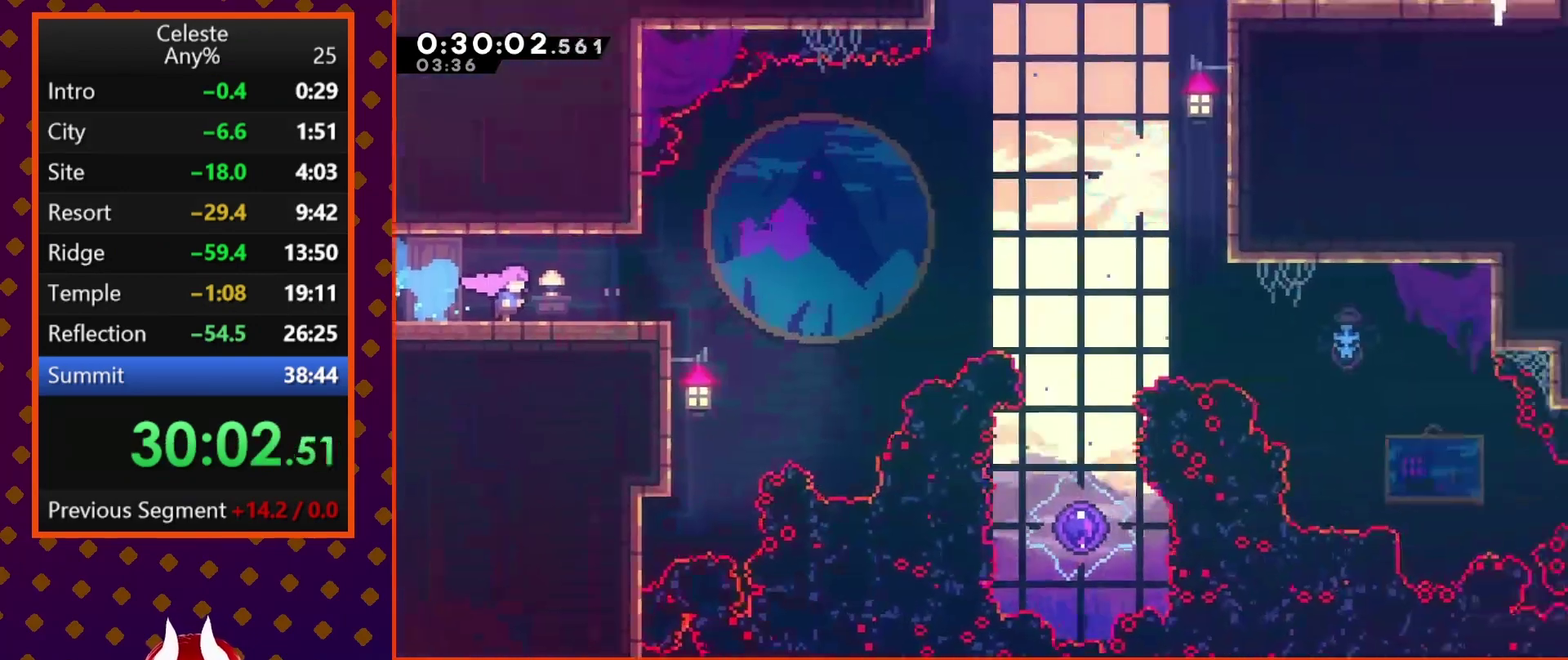
{"buttons": ["SQUARE", "DPAD_RIGHT"], "left_stick": "center", "events": [[433, "SQUARE", "down"]]}
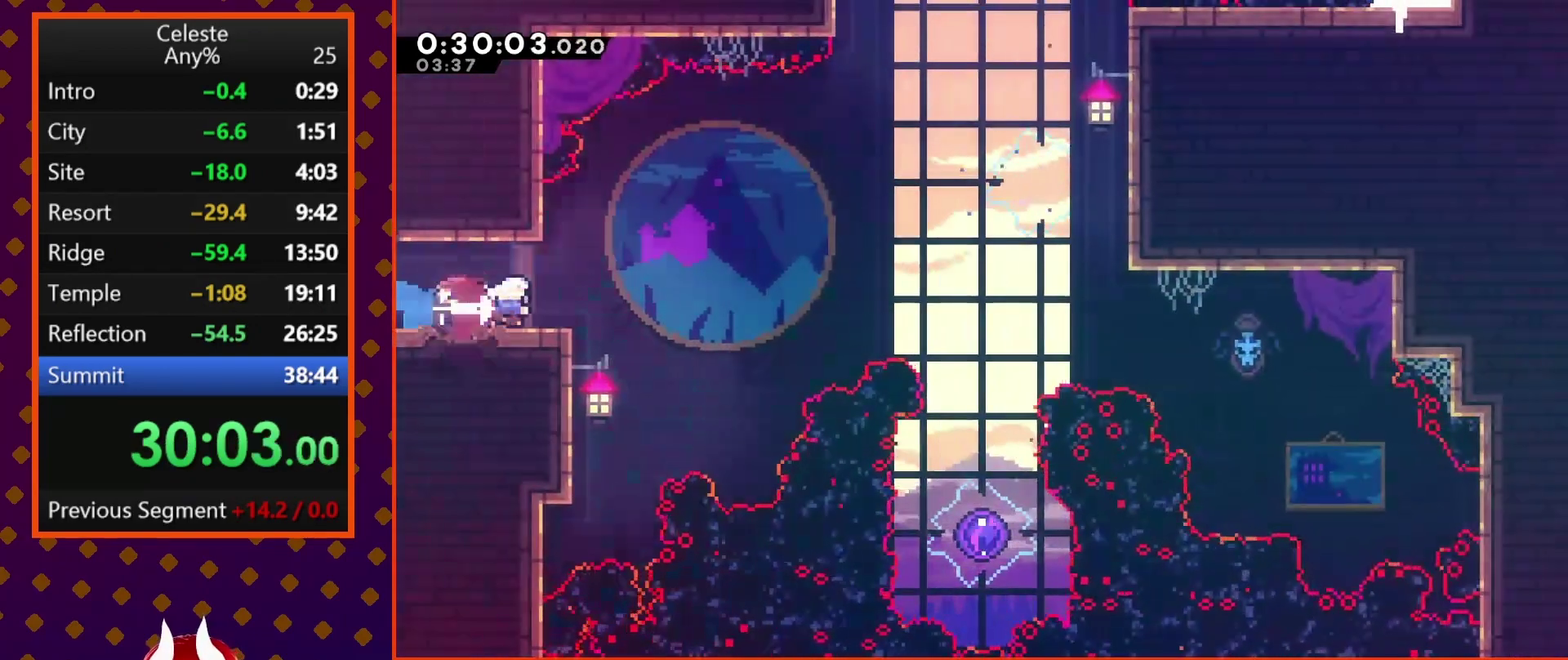
{"buttons": ["CROSS", "DPAD_RIGHT"], "left_stick": "center", "events": [[33, "SQUARE", "up"], [100, "CROSS", "down"]]}
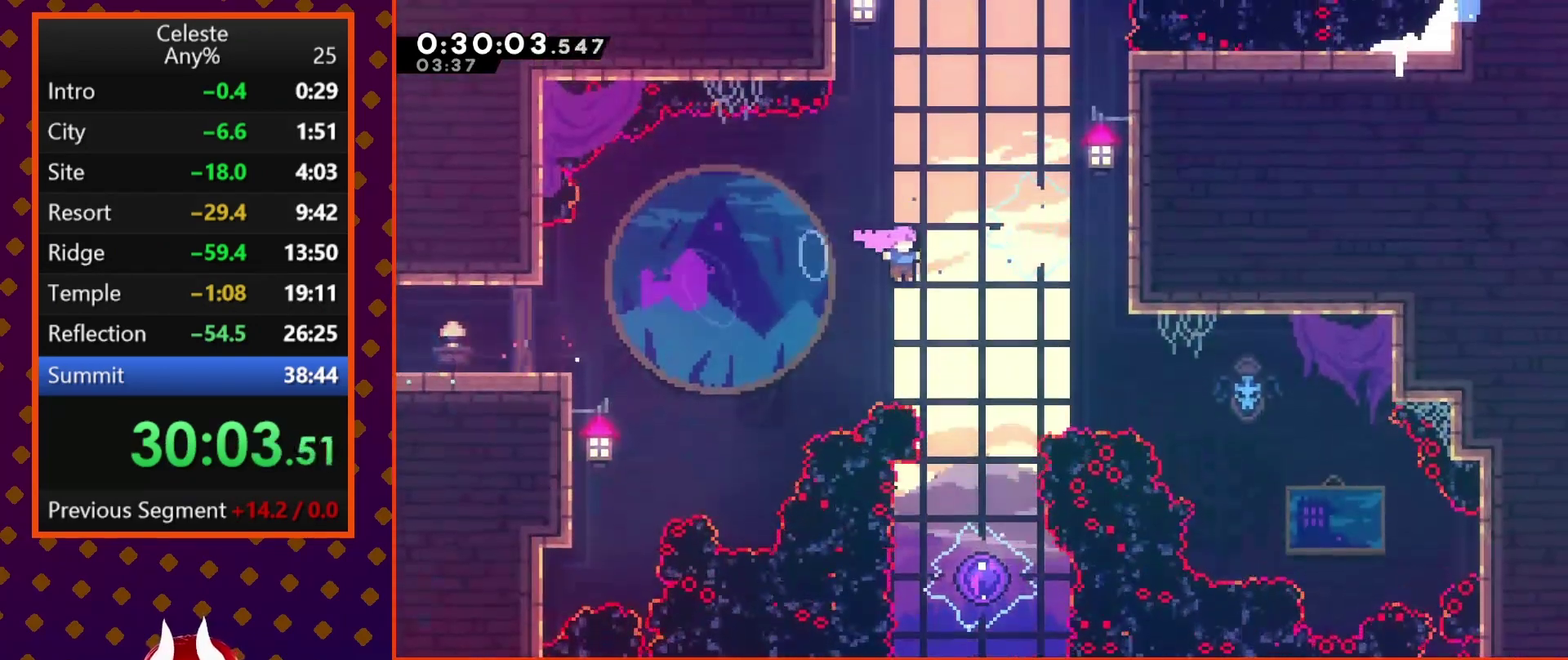
{"buttons": [], "left_stick": "center", "events": [[33, "CROSS", "up"], [67, "DPAD_DOWN", "down"], [133, "DPAD_RIGHT", "up"], [200, "SQUARE", "down"], [300, "SQUARE", "up"], [367, "DPAD_DOWN", "up"]]}
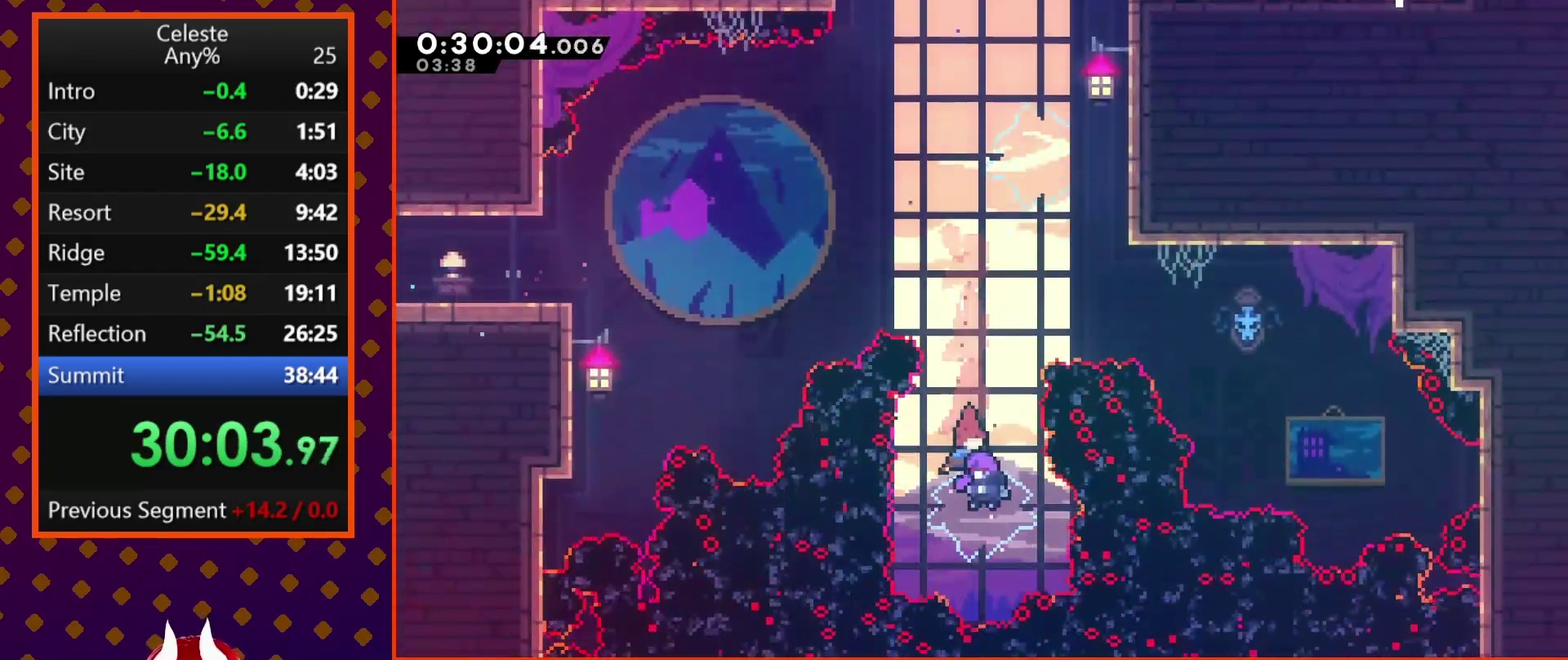
{"buttons": ["DPAD_UP", "DPAD_RIGHT"], "left_stick": "center", "events": [[233, "DPAD_RIGHT", "down"], [233, "DPAD_UP", "down"]]}
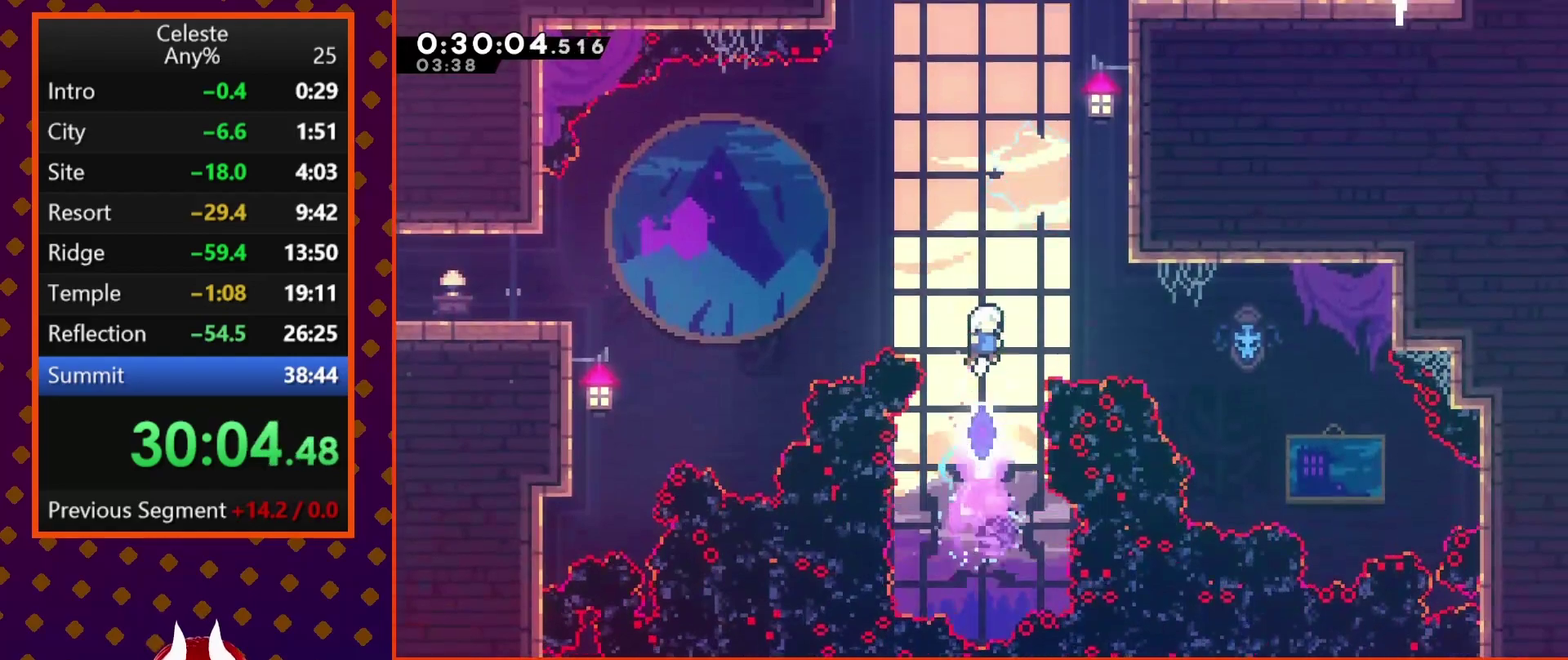
{"buttons": ["DPAD_UP", "DPAD_RIGHT"], "left_stick": "center", "events": [[267, "SQUARE", "down"], [467, "SQUARE", "up"]]}
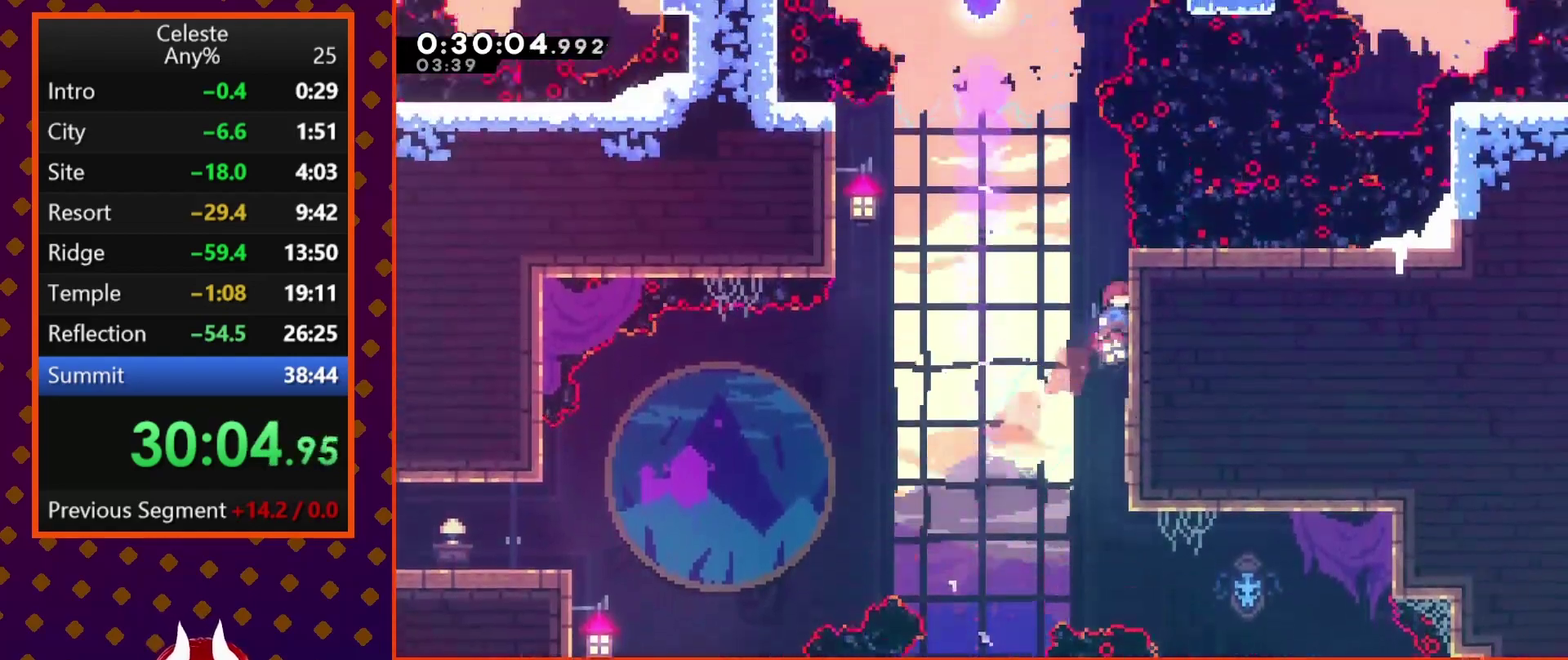
{"buttons": ["DPAD_UP"], "left_stick": "center", "events": [[33, "DPAD_RIGHT", "up"], [67, "DPAD_UP", "up"], [100, "CROSS", "down"], [133, "DPAD_LEFT", "down"], [433, "CROSS", "up"], [433, "DPAD_UP", "down"], [500, "DPAD_LEFT", "up"]]}
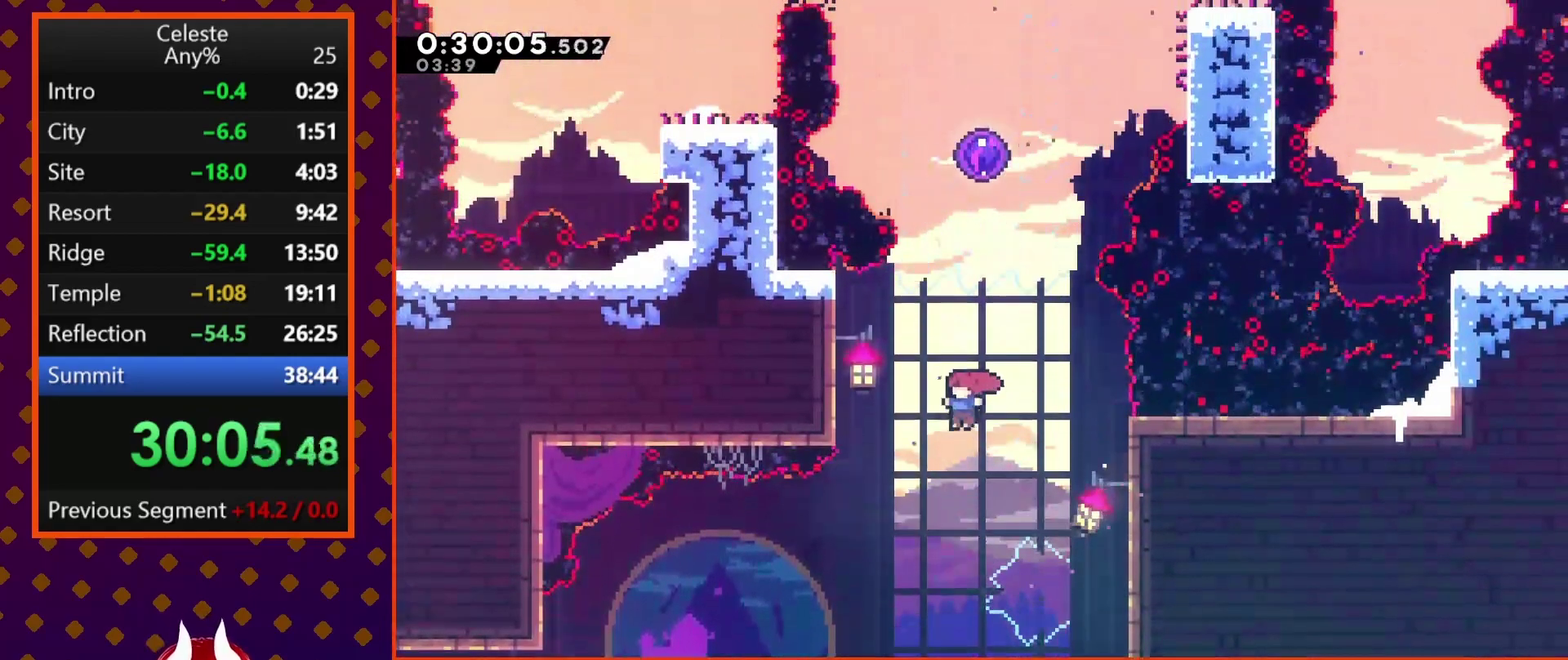
{"buttons": ["DPAD_UP"], "left_stick": "center", "events": [[100, "SQUARE", "down"], [367, "DPAD_LEFT", "down"], [433, "SQUARE", "up"], [467, "DPAD_LEFT", "up"]]}
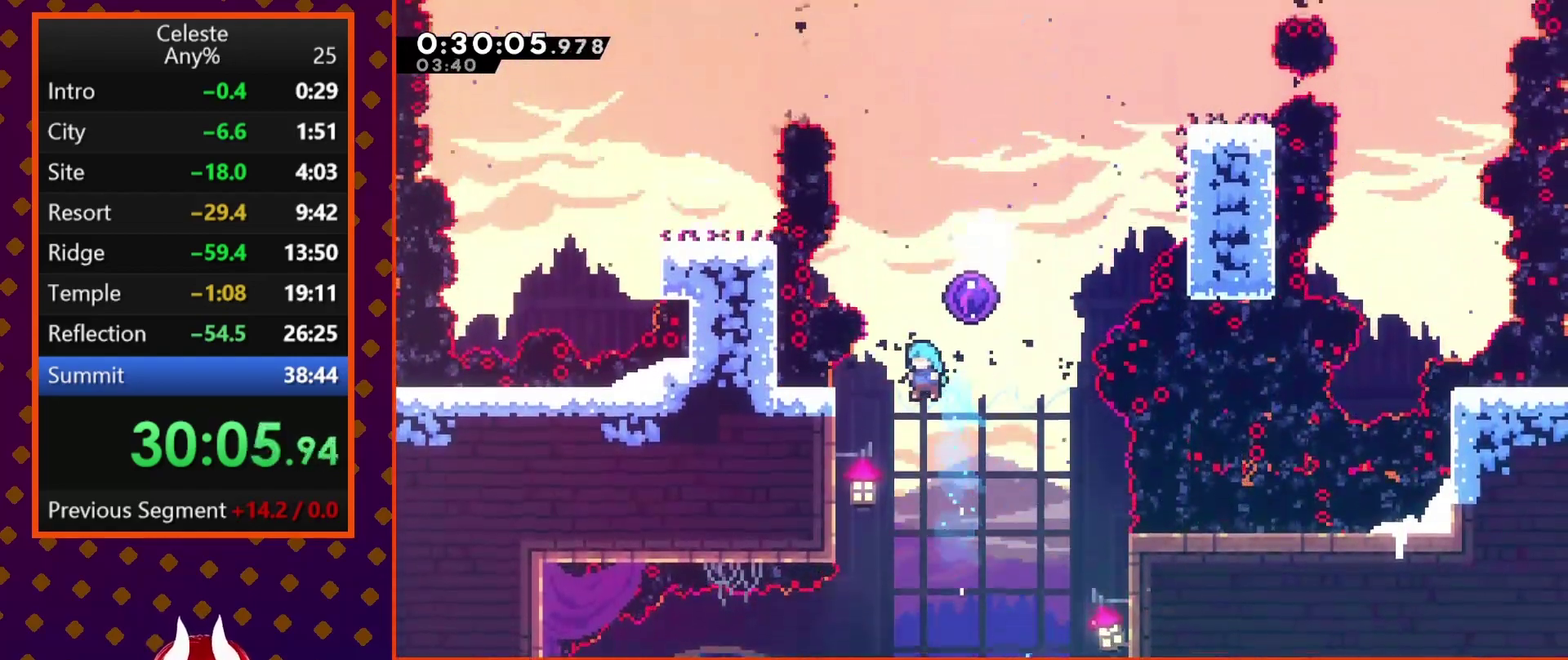
{"buttons": ["CROSS"], "left_stick": "center", "events": [[100, "DPAD_LEFT", "down"], [200, "DPAD_UP", "up"], [267, "DPAD_UP", "down"], [367, "CROSS", "down"], [367, "DPAD_UP", "up"], [433, "DPAD_LEFT", "up"]]}
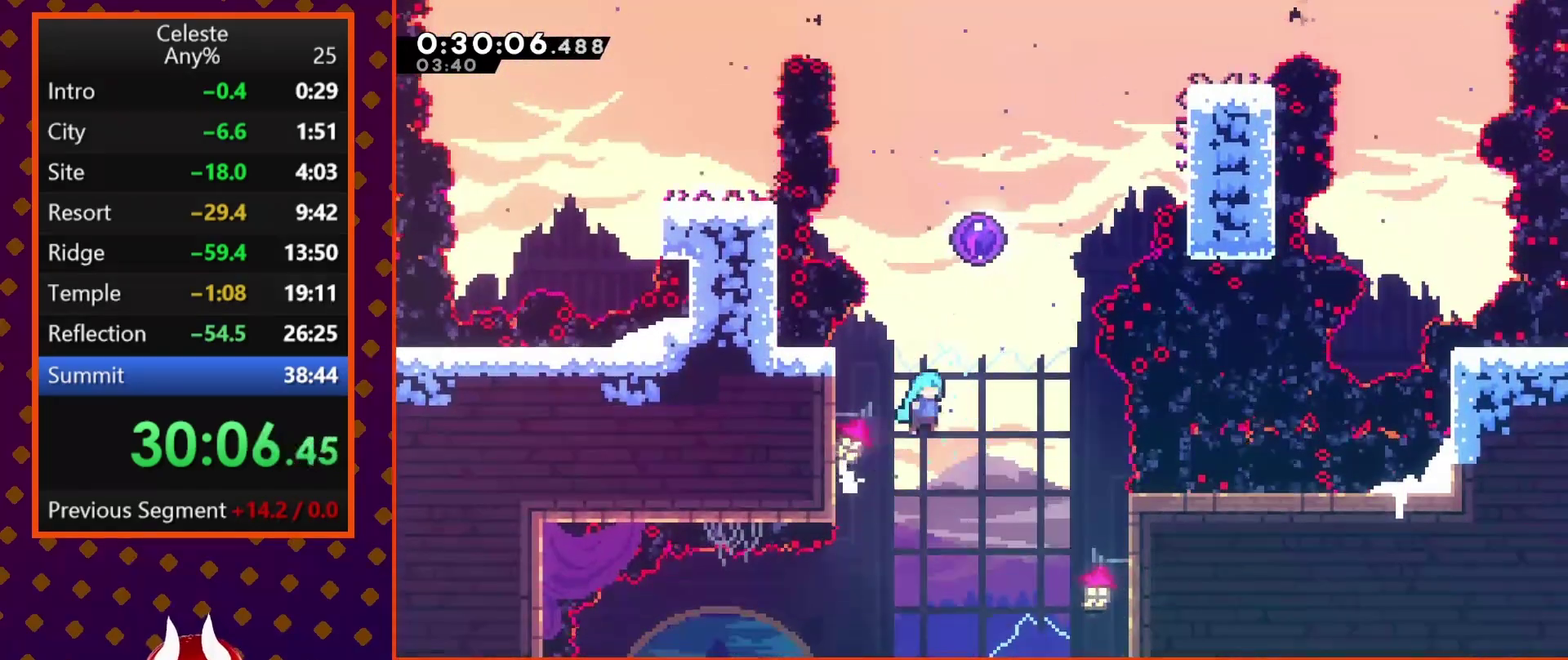
{"buttons": ["R2", "DPAD_UP", "DPAD_LEFT"], "left_stick": "center", "events": [[33, "DPAD_LEFT", "down"], [333, "R2", "down"], [400, "CROSS", "up"], [433, "DPAD_UP", "down"]]}
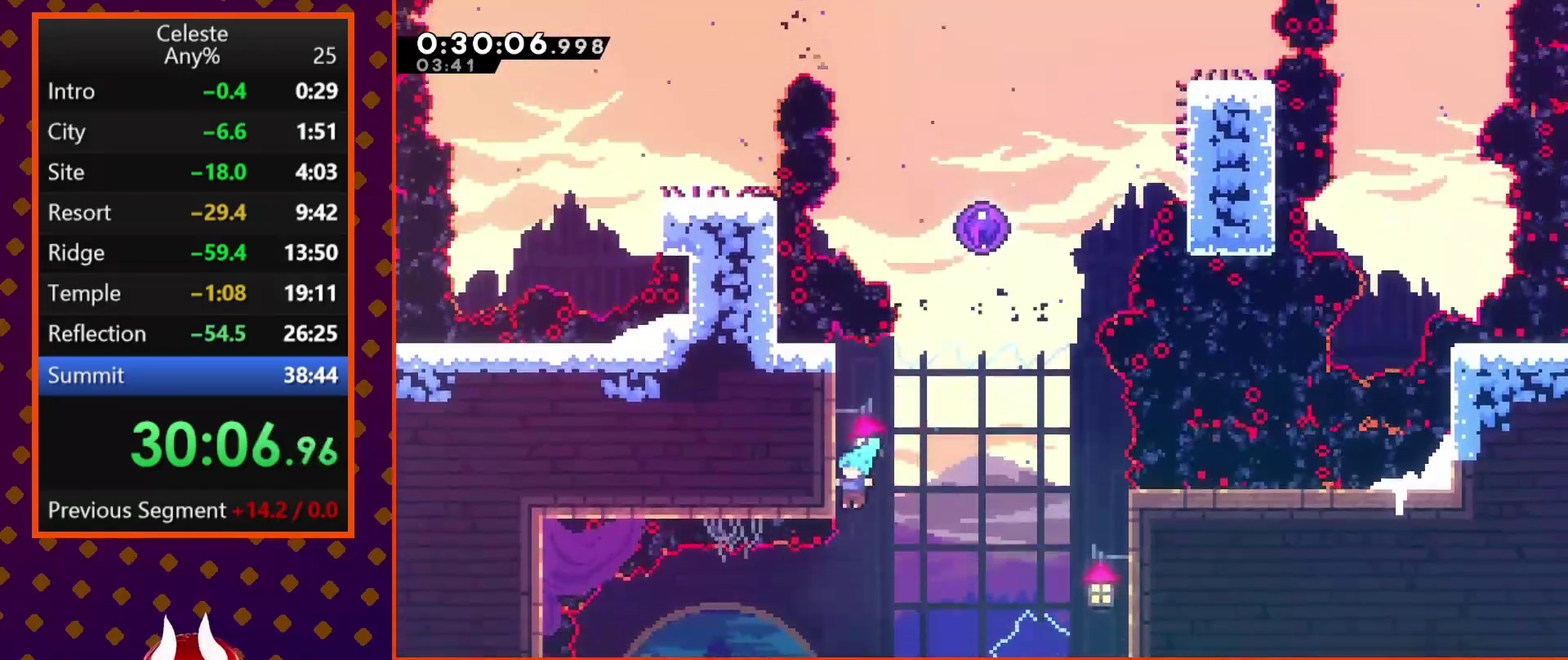
{"buttons": ["R2", "DPAD_UP"], "left_stick": "center", "events": [[33, "DPAD_LEFT", "up"]]}
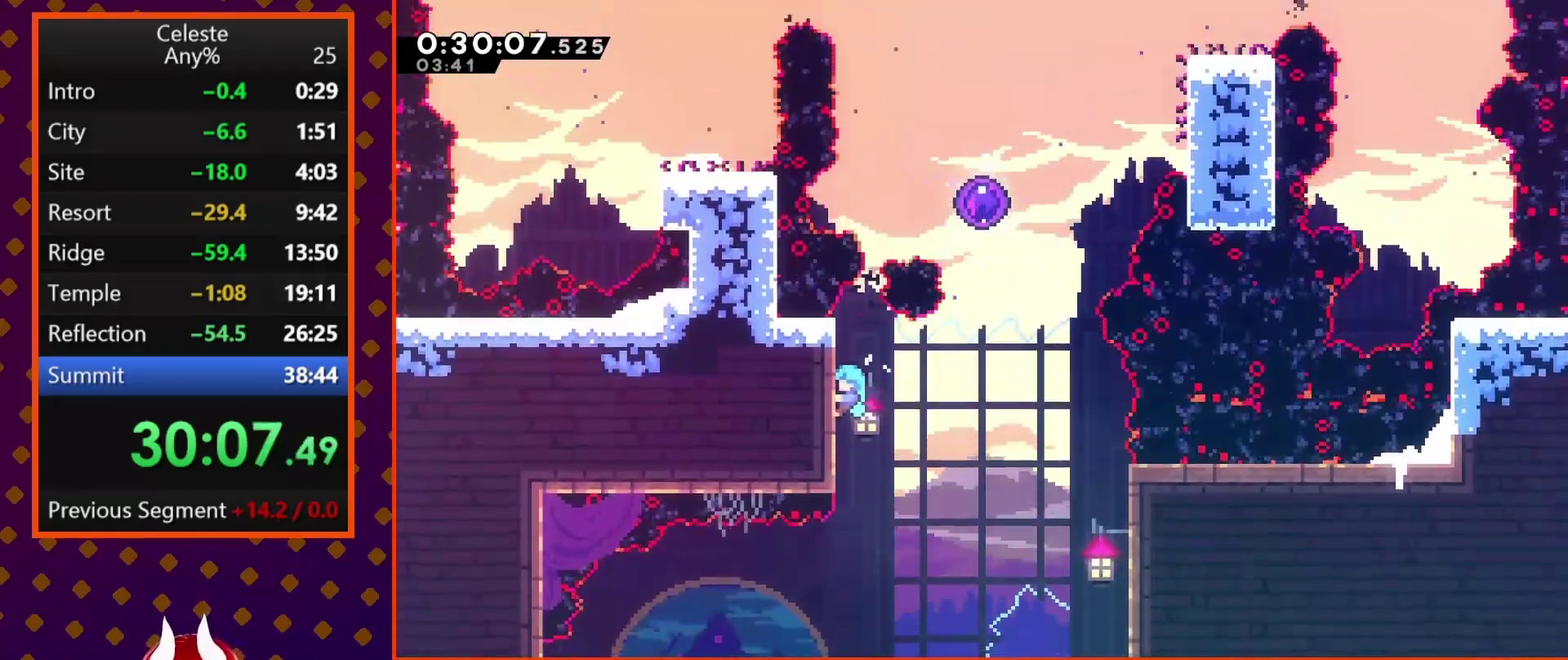
{"buttons": ["CROSS", "R2", "DPAD_UP", "DPAD_RIGHT"], "left_stick": "center", "events": [[367, "DPAD_RIGHT", "down"], [433, "CROSS", "down"]]}
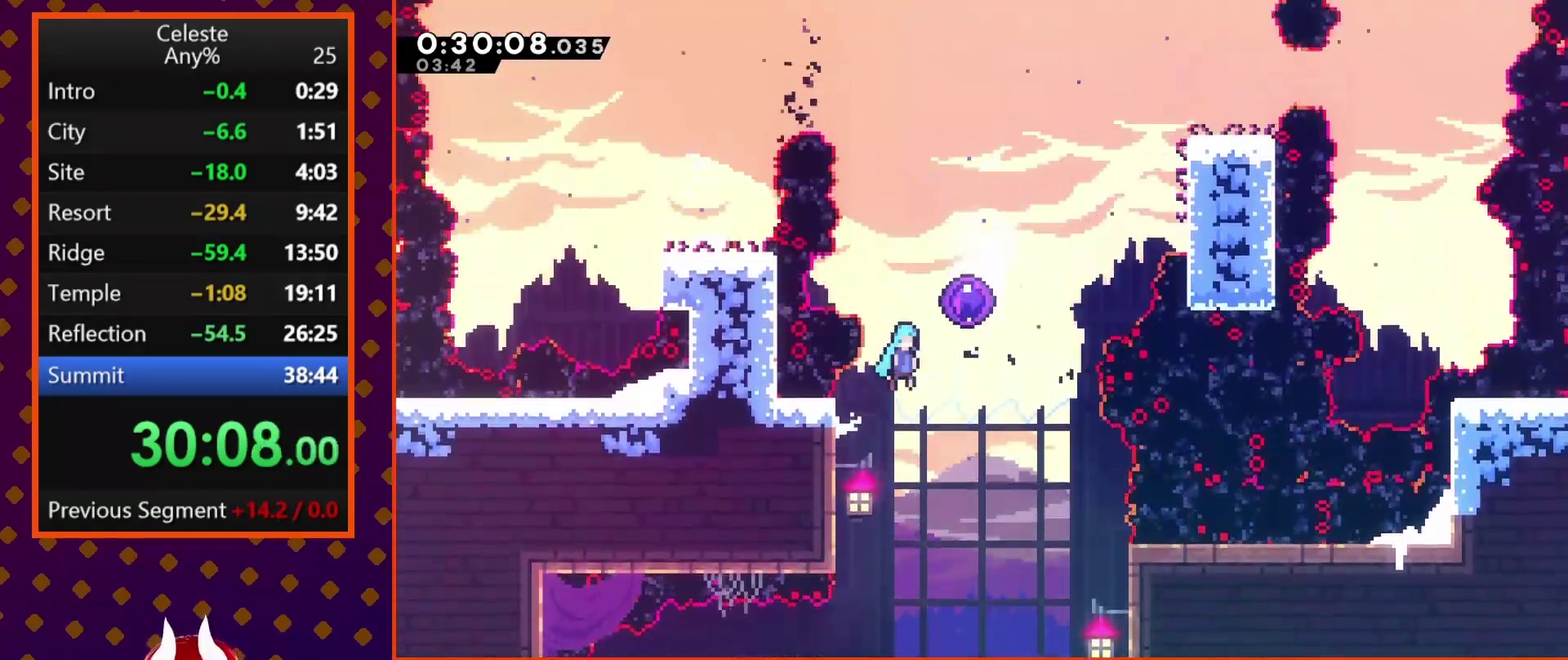
{"buttons": ["DPAD_LEFT"], "left_stick": "center", "events": [[200, "DPAD_RIGHT", "up"], [233, "CROSS", "up"], [233, "DPAD_UP", "up"], [233, "R2", "up"], [333, "DPAD_LEFT", "down"]]}
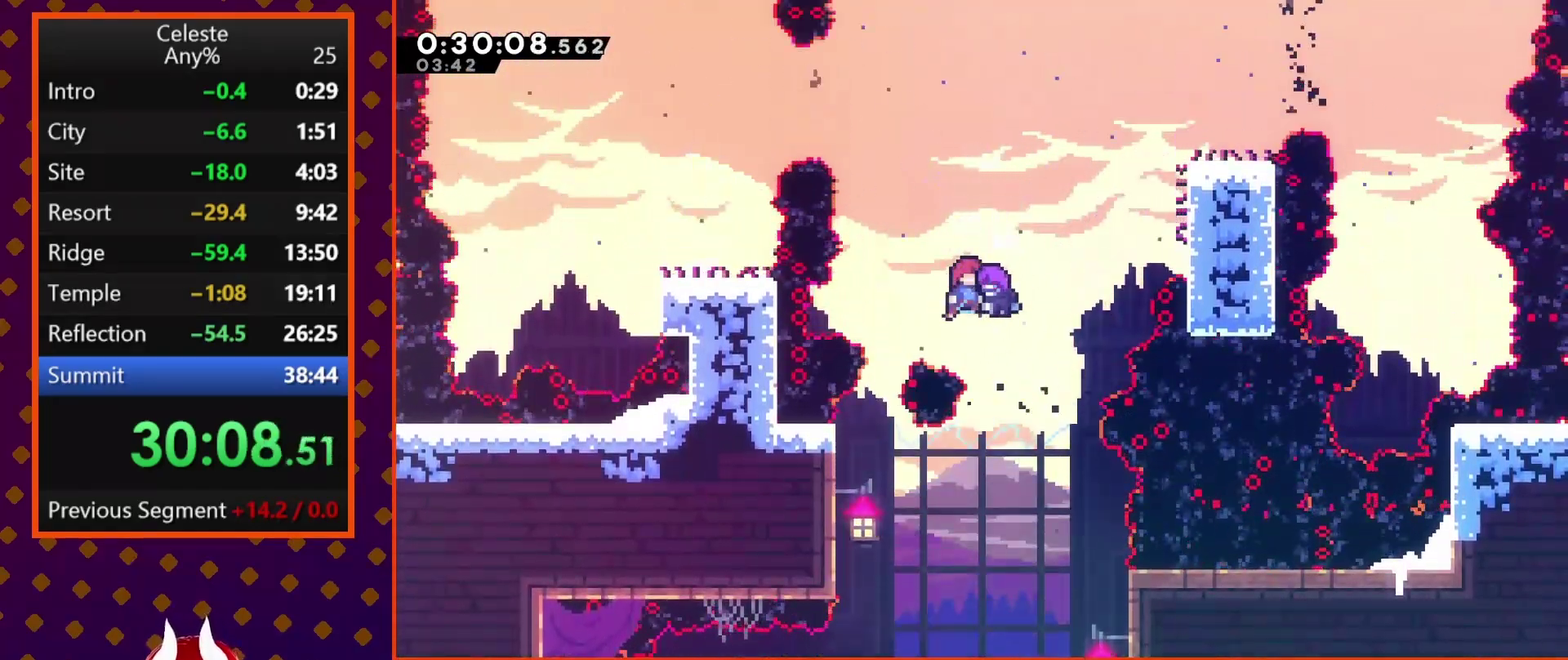
{"buttons": [], "left_stick": "center", "events": [[200, "DPAD_LEFT", "up"]]}
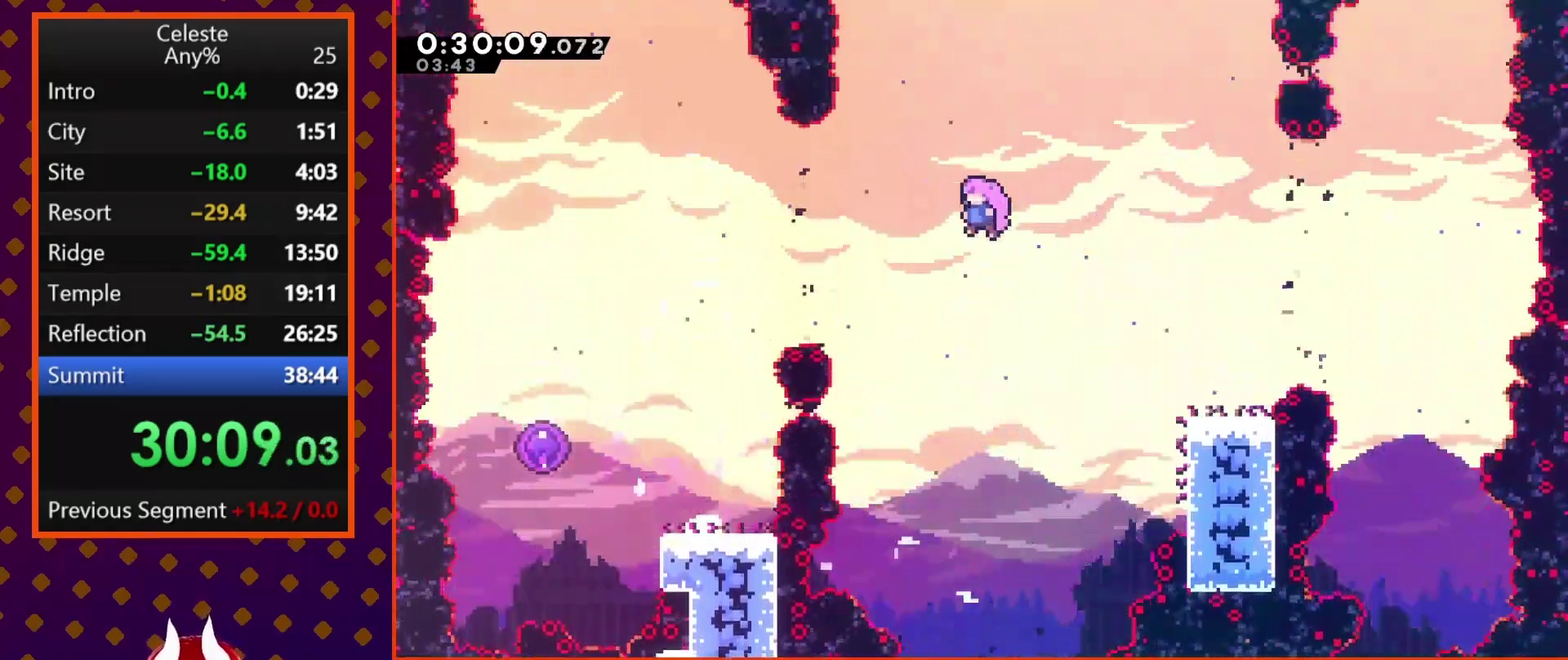
{"buttons": ["DPAD_LEFT"], "left_stick": "center", "events": [[133, "DPAD_LEFT", "down"], [333, "SQUARE", "down"], [467, "SQUARE", "up"]]}
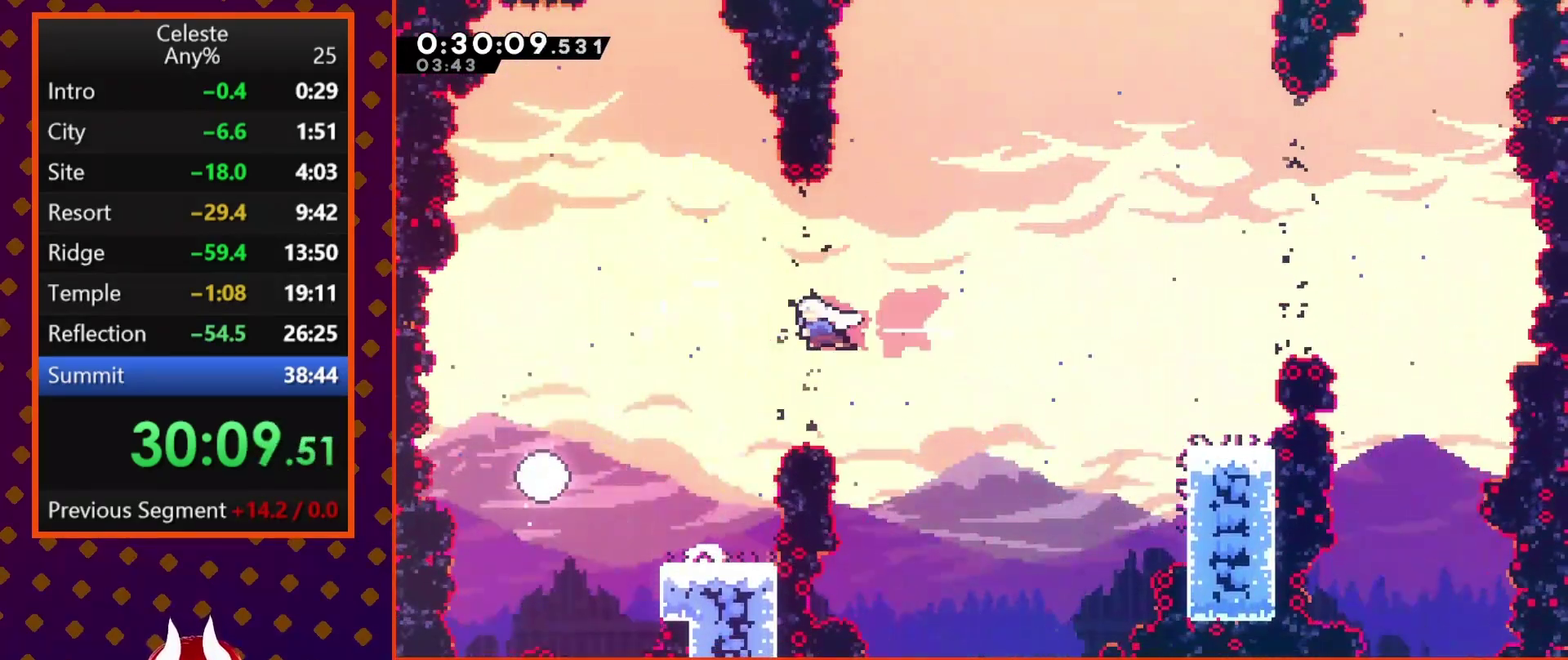
{"buttons": [], "left_stick": "center", "events": [[100, "DPAD_DOWN", "down"], [133, "SQUARE", "down"], [267, "SQUARE", "up"], [367, "DPAD_DOWN", "up"], [467, "DPAD_LEFT", "up"]]}
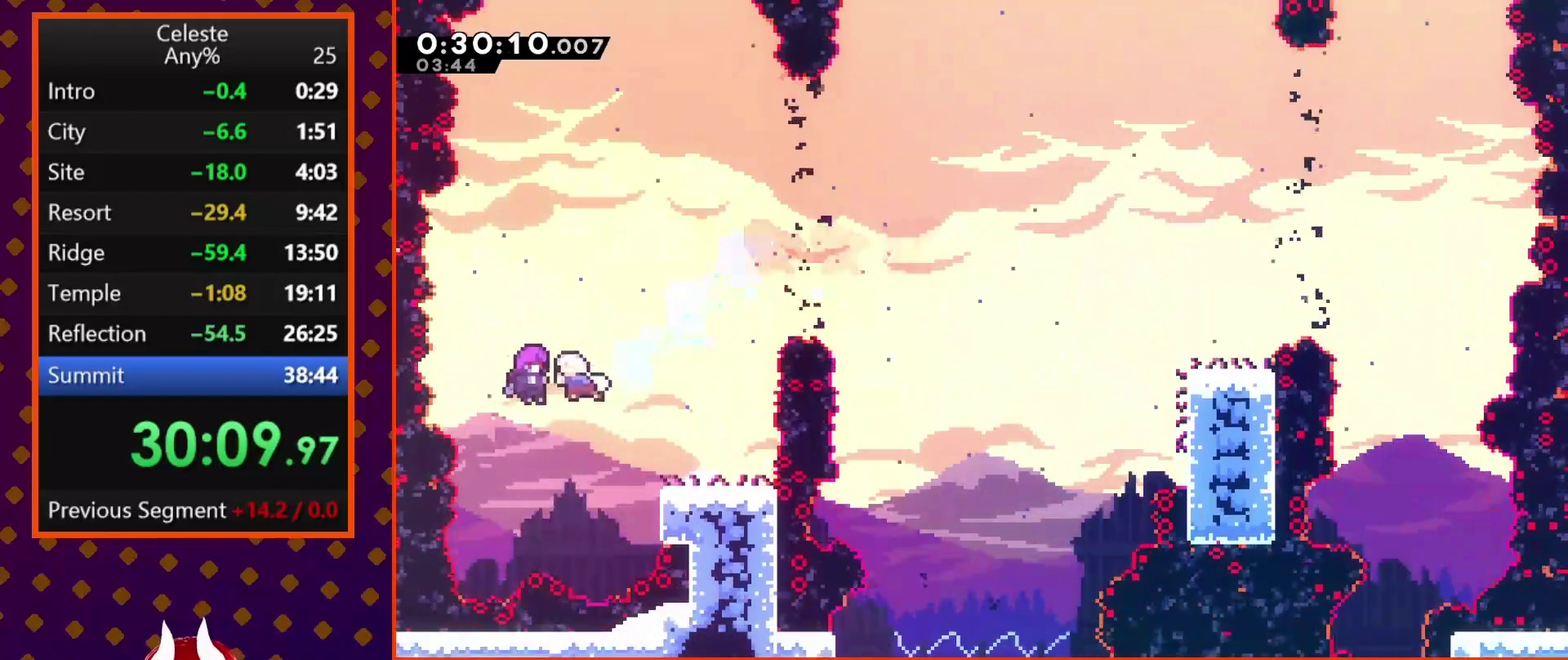
{"buttons": ["DPAD_RIGHT"], "left_stick": "center", "events": [[167, "DPAD_RIGHT", "down"], [433, "DPAD_RIGHT", "up"], [500, "DPAD_RIGHT", "down"]]}
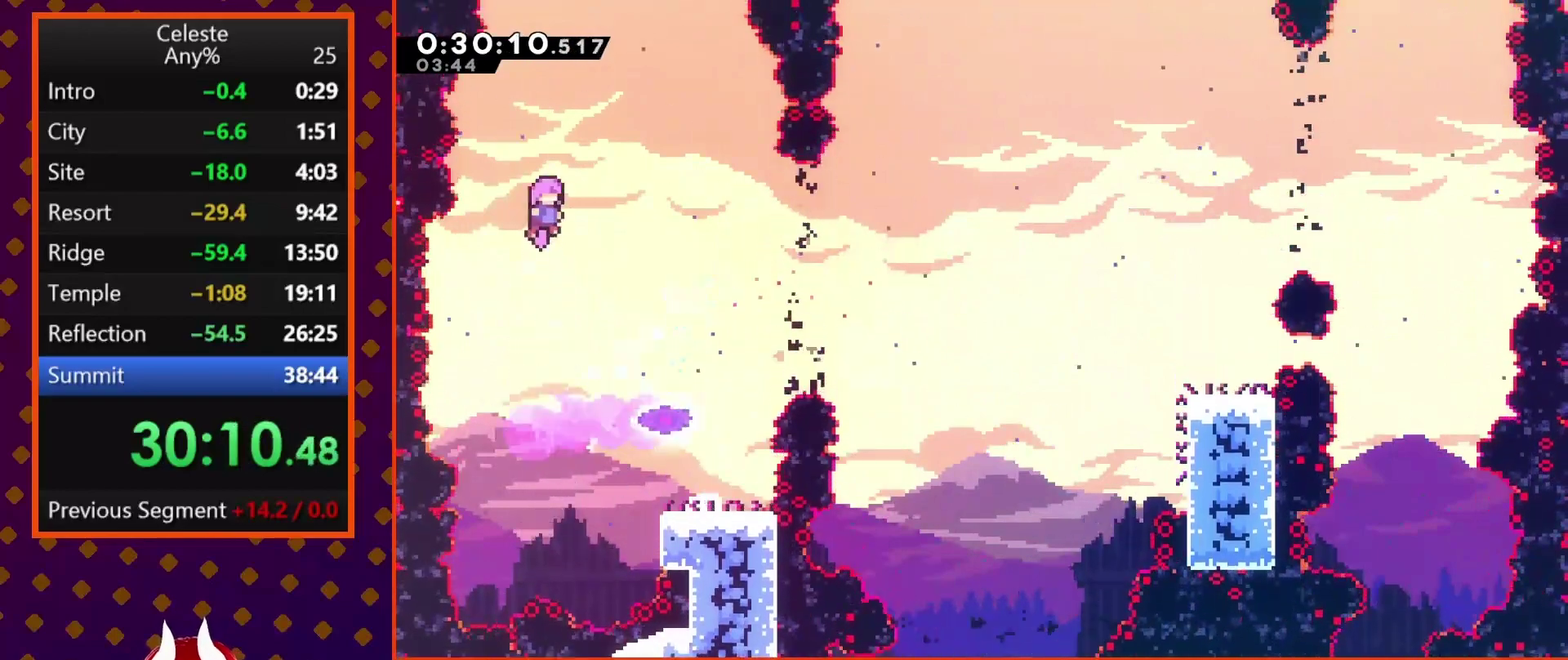
{"buttons": ["DPAD_RIGHT"], "left_stick": "center", "events": []}
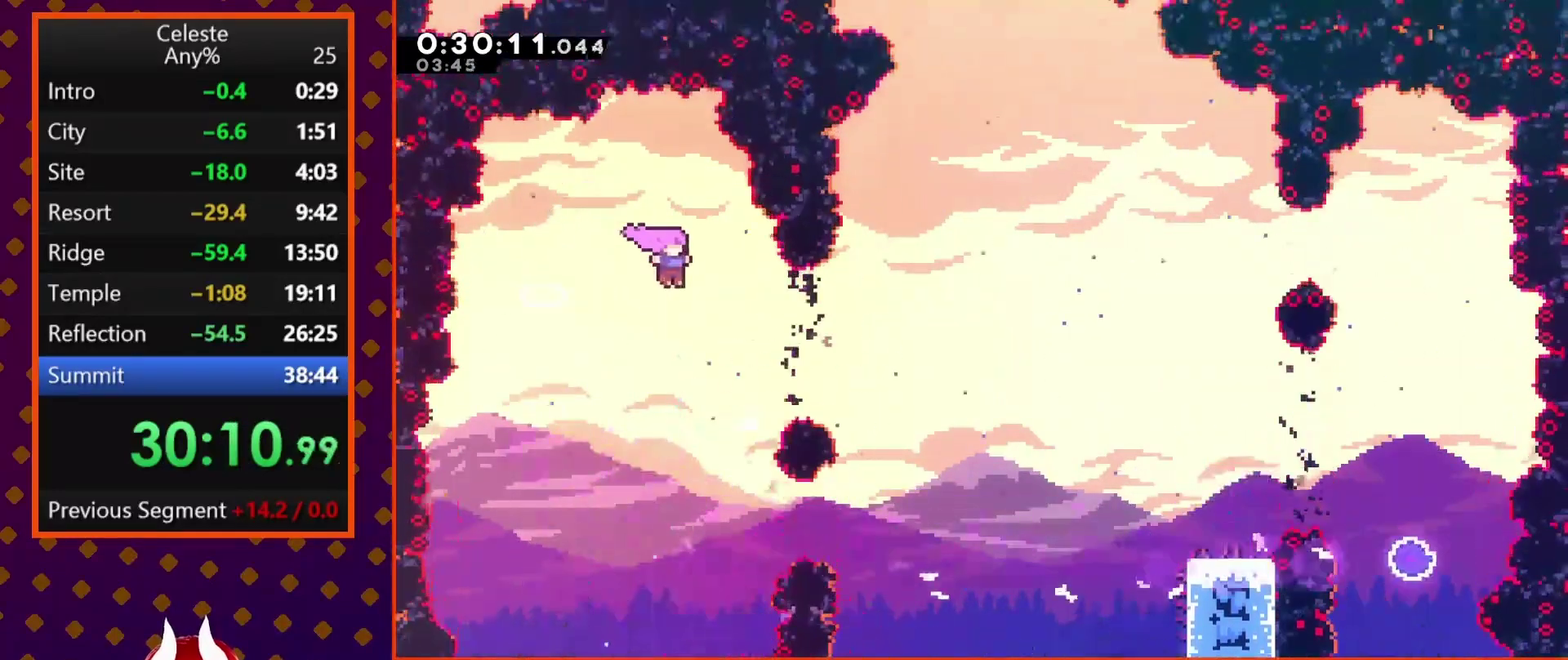
{"buttons": ["SQUARE", "DPAD_RIGHT"], "left_stick": "center", "events": [[133, "SQUARE", "down"], [267, "SQUARE", "up"], [433, "SQUARE", "down"]]}
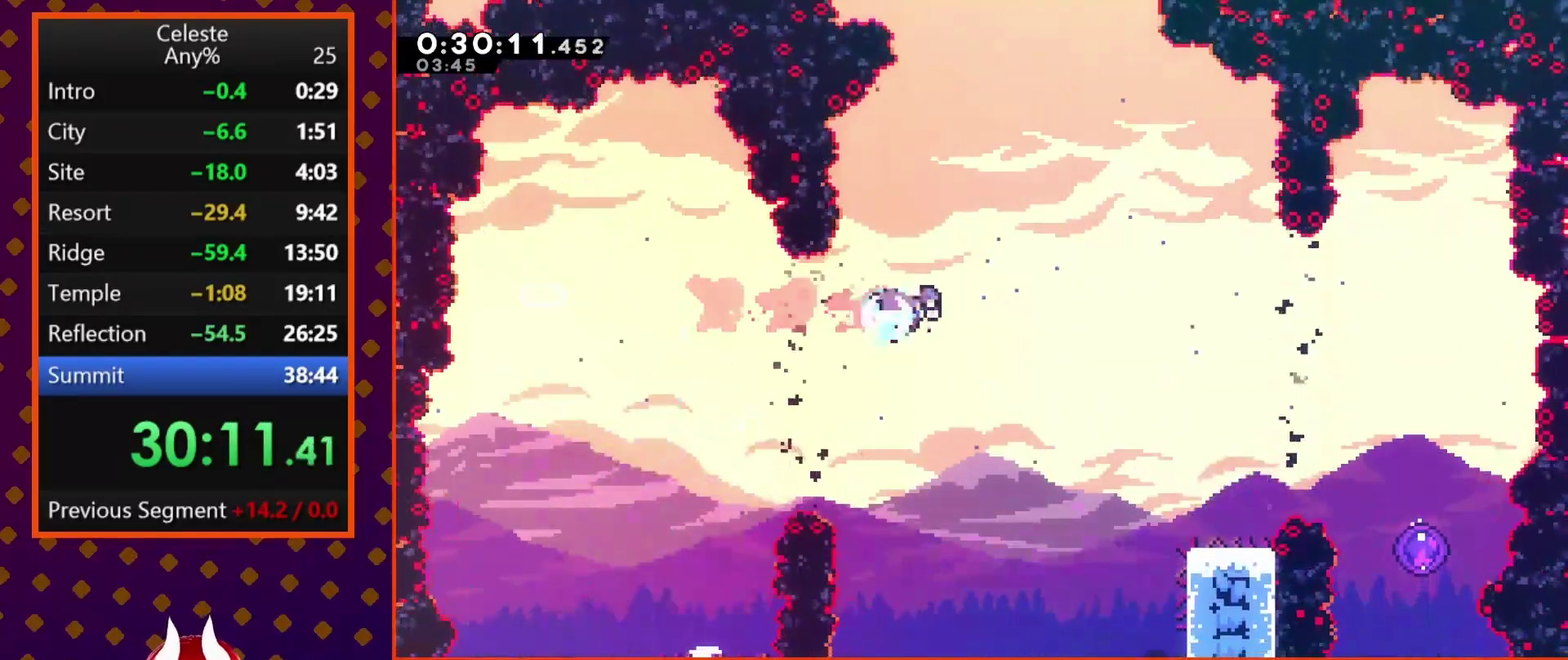
{"buttons": [], "left_stick": "center", "events": [[67, "SQUARE", "up"], [467, "DPAD_RIGHT", "up"]]}
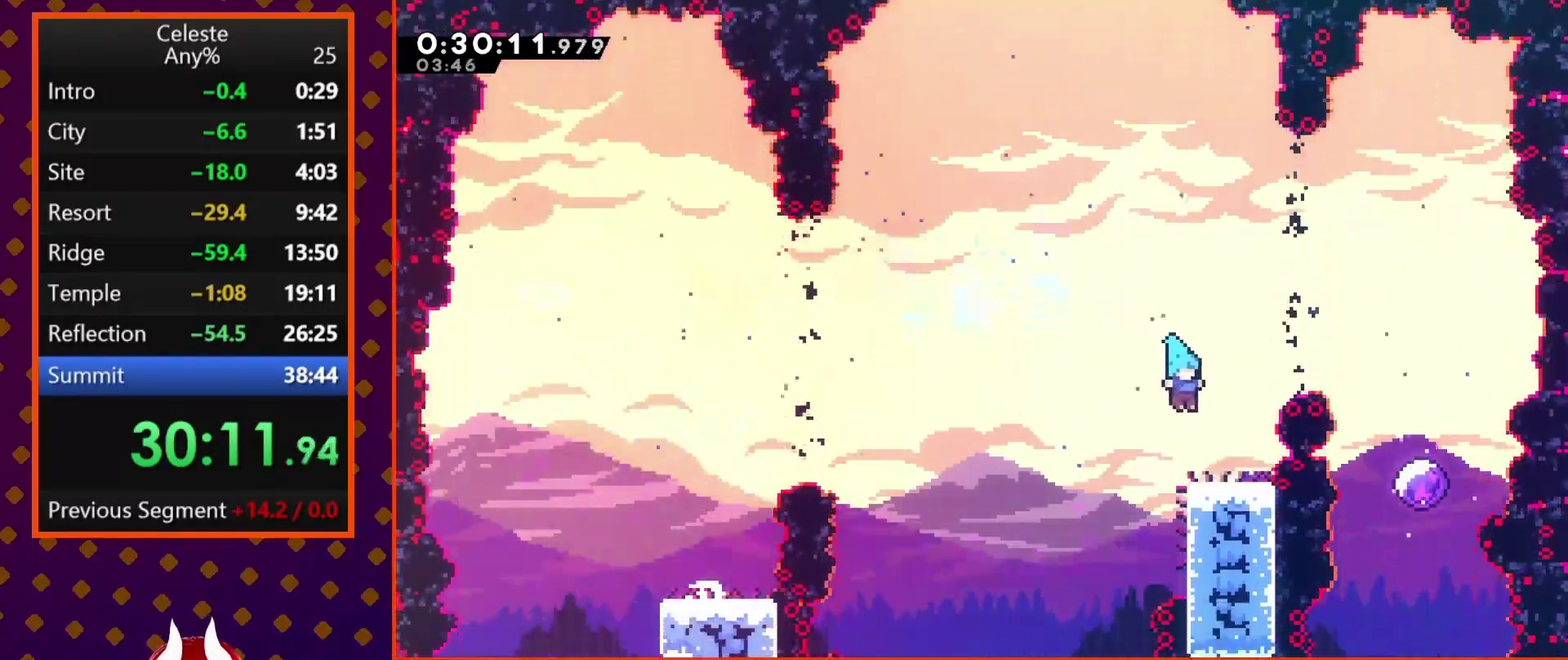
{"buttons": ["CROSS", "DPAD_RIGHT"], "left_stick": "center", "events": [[133, "DPAD_RIGHT", "down"], [200, "CROSS", "down"]]}
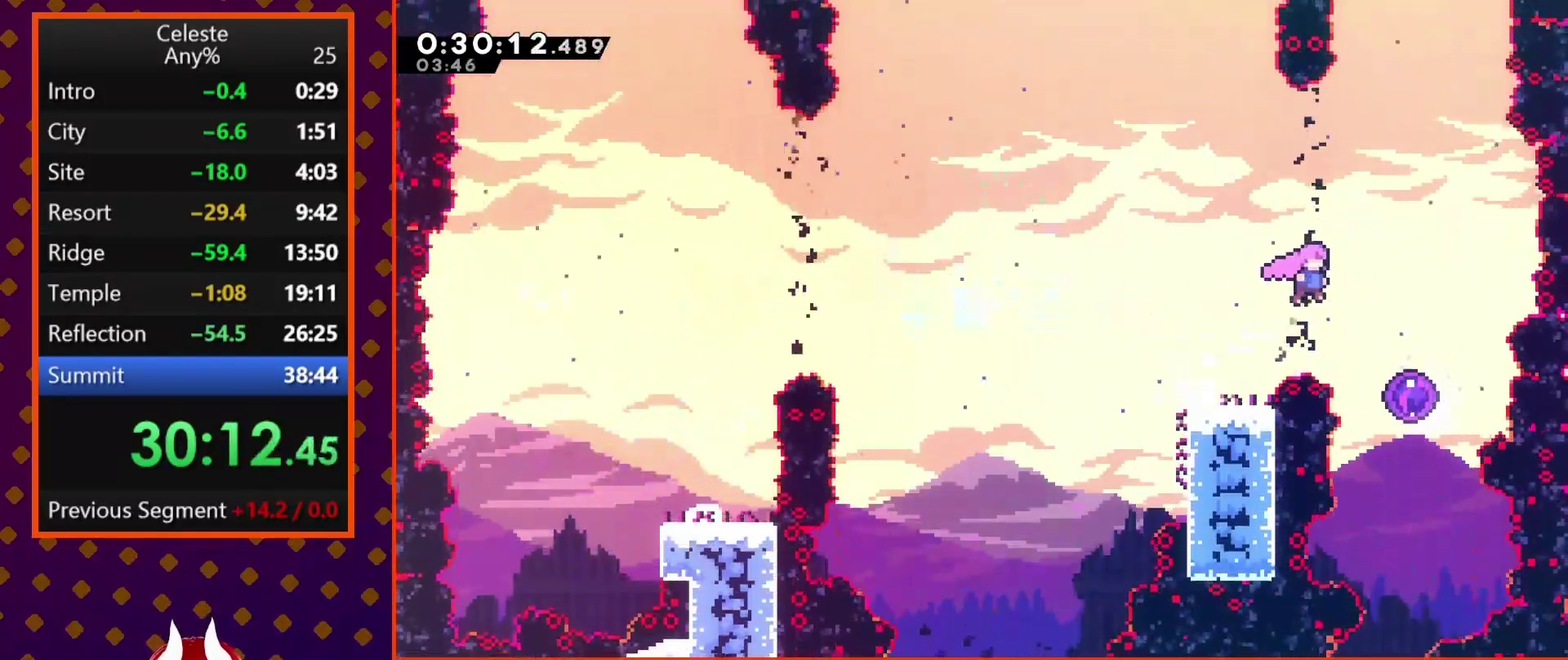
{"buttons": [], "left_stick": "center", "events": [[233, "DPAD_RIGHT", "up"], [267, "CROSS", "up"]]}
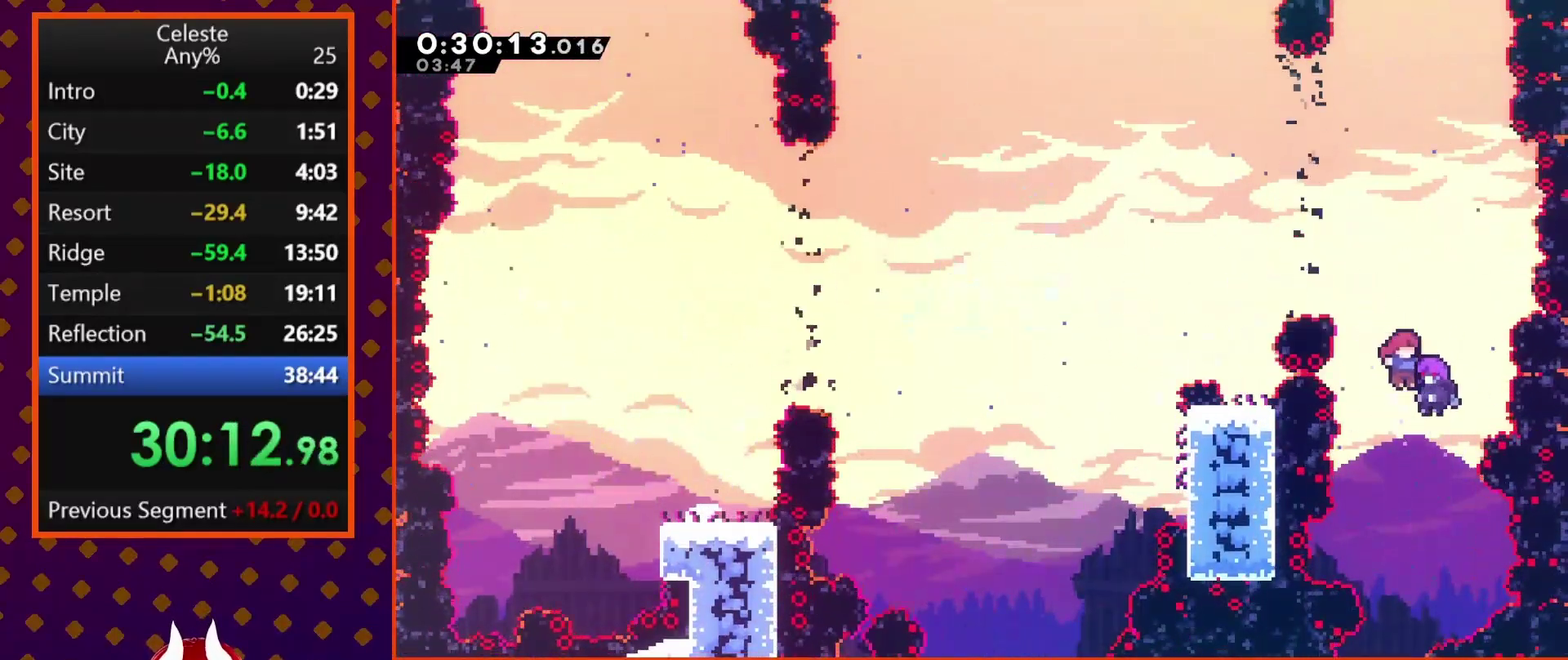
{"buttons": [], "left_stick": "center", "events": []}
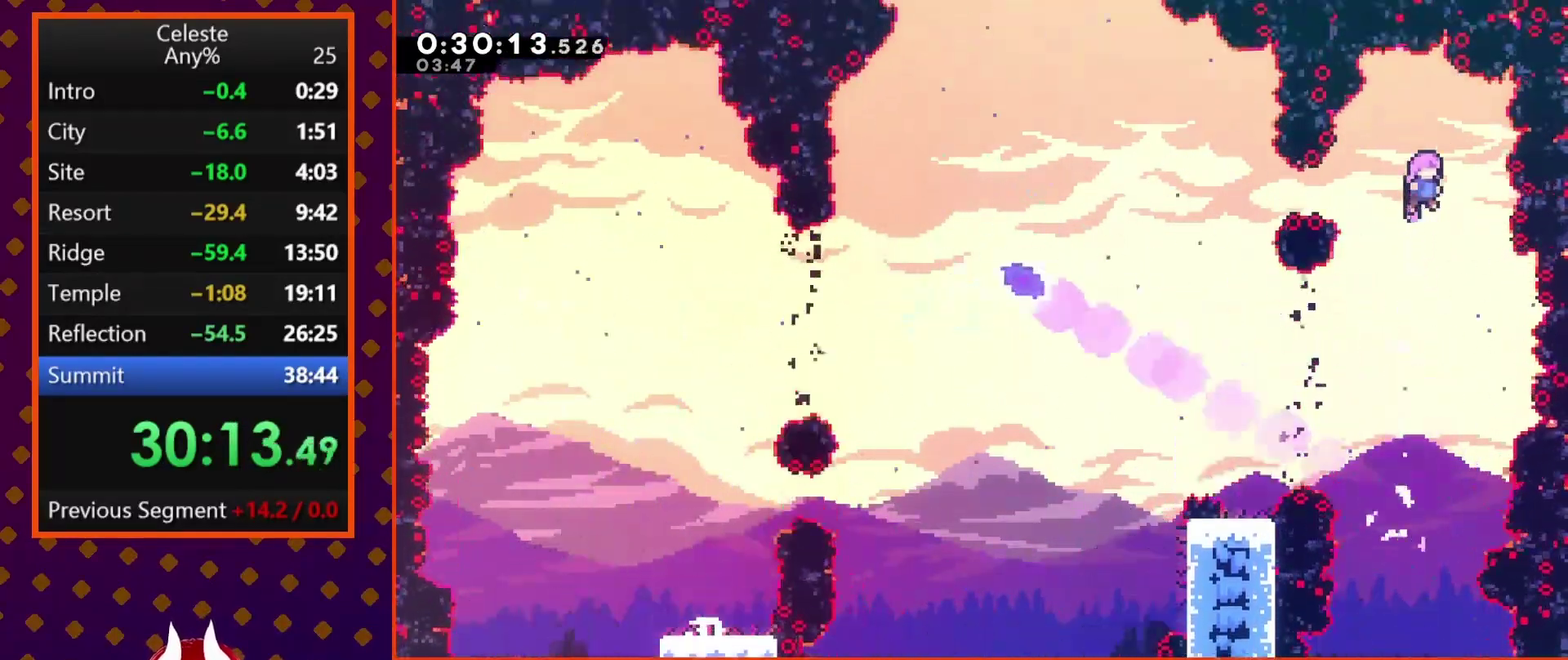
{"buttons": ["DPAD_UP"], "left_stick": "center", "events": [[500, "DPAD_UP", "down"]]}
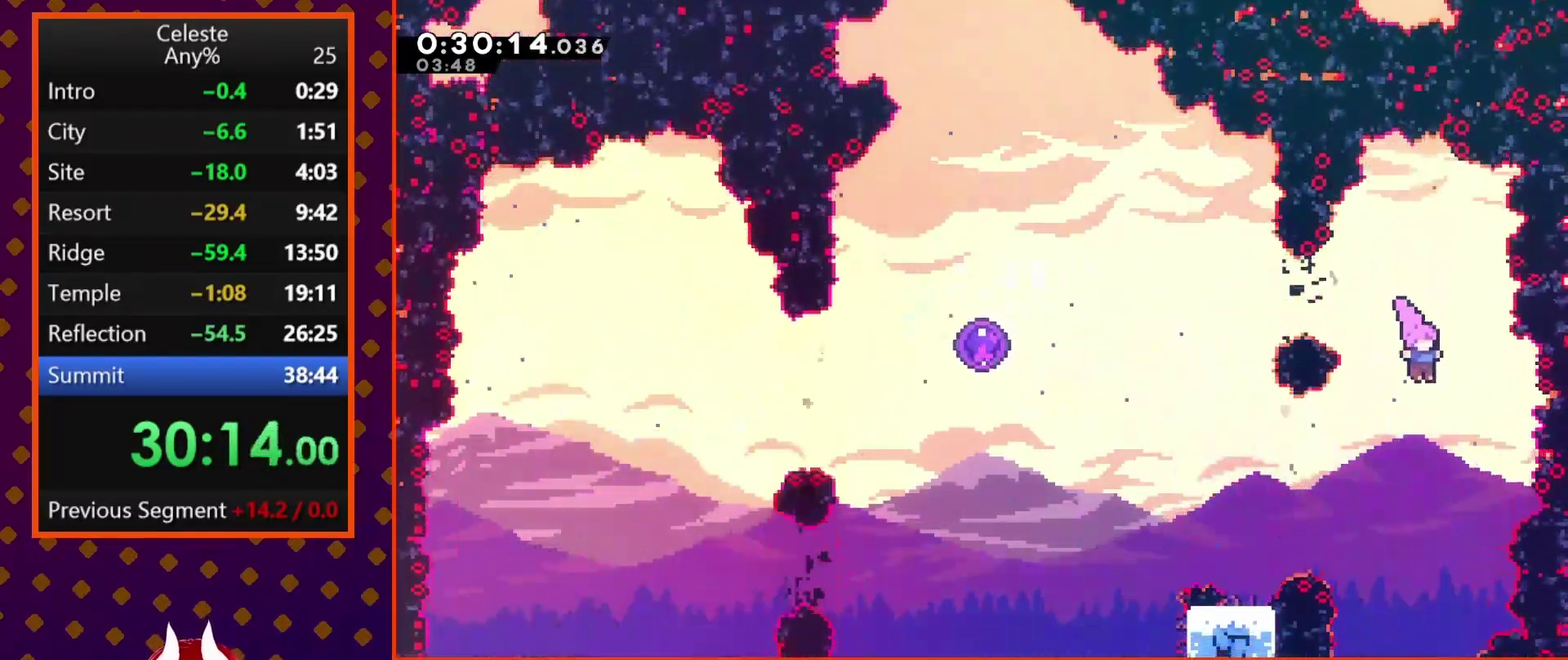
{"buttons": ["SQUARE", "DPAD_LEFT"], "left_stick": "center", "events": [[67, "DPAD_LEFT", "down"], [133, "SQUARE", "down"], [300, "DPAD_UP", "up"], [333, "SQUARE", "up"], [500, "SQUARE", "down"]]}
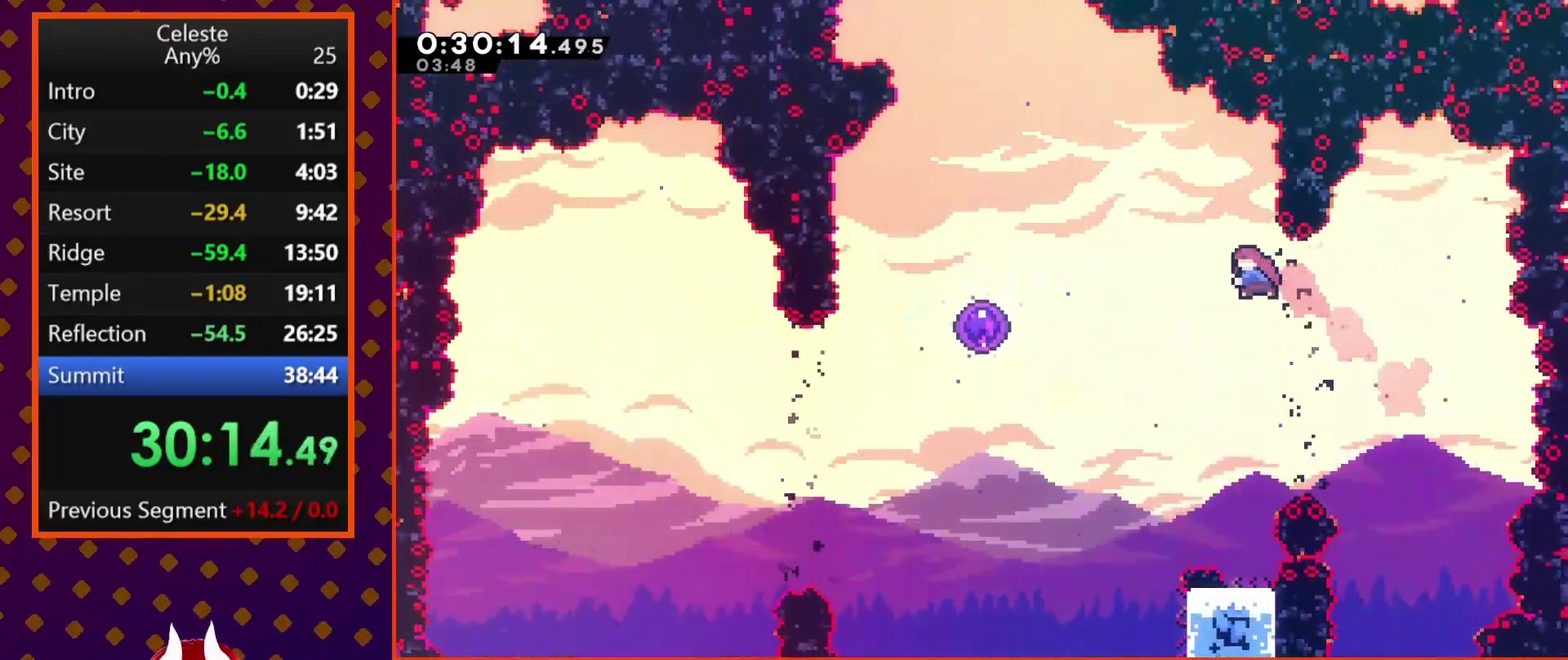
{"buttons": [], "left_stick": "center", "events": [[233, "SQUARE", "up"], [500, "DPAD_LEFT", "up"]]}